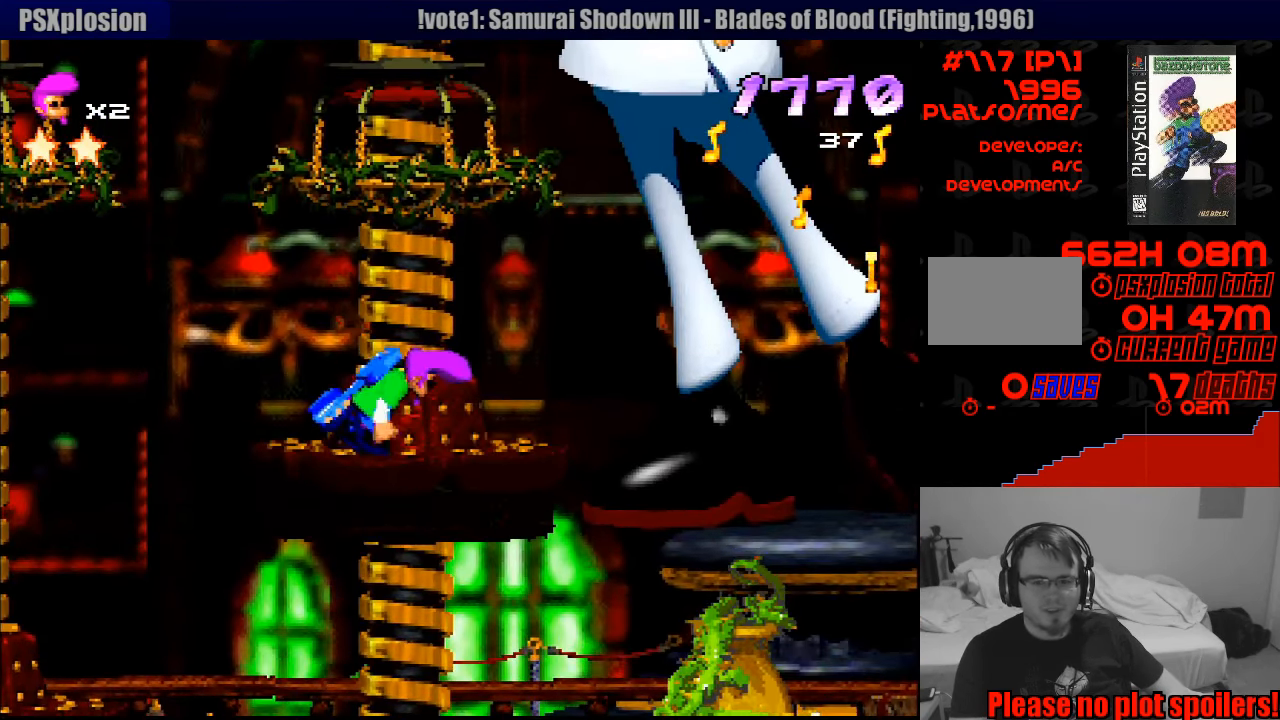
Gameplay with a controller (PlayStation layout); each line is a JSON object with the inputs held at the frame after it. "events" lists button and stick changes between this image and that frame as [ms after this image, input, new state], when the widget could be followed in between. Not read: L3 R1 R3.
{"buttons": ["CROSS", "SQUARE", "DPAD_DOWN", "DPAD_RIGHT"], "events": [[33, "SQUARE", "down"], [299, "DPAD_DOWN", "down"], [316, "CROSS", "down"]]}
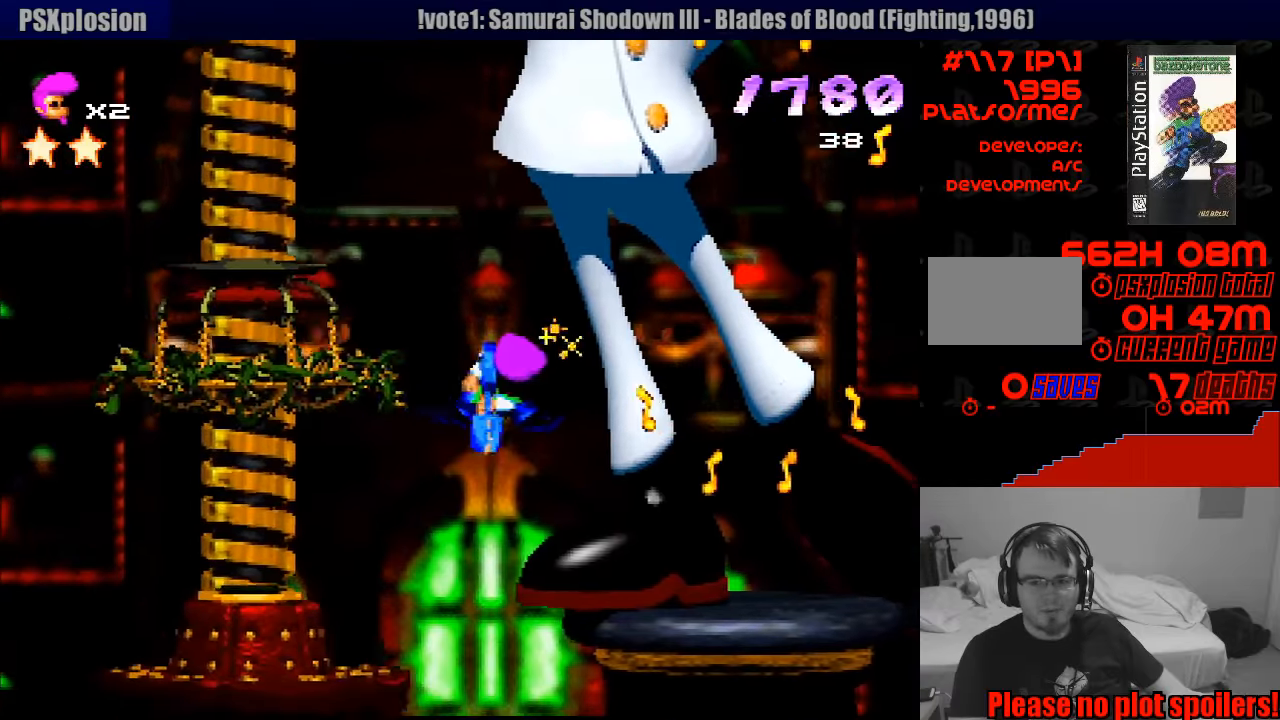
{"buttons": ["CROSS", "SQUARE", "DPAD_DOWN", "DPAD_RIGHT"], "events": [[367, "DPAD_DOWN", "up"], [383, "DPAD_DOWN", "down"]]}
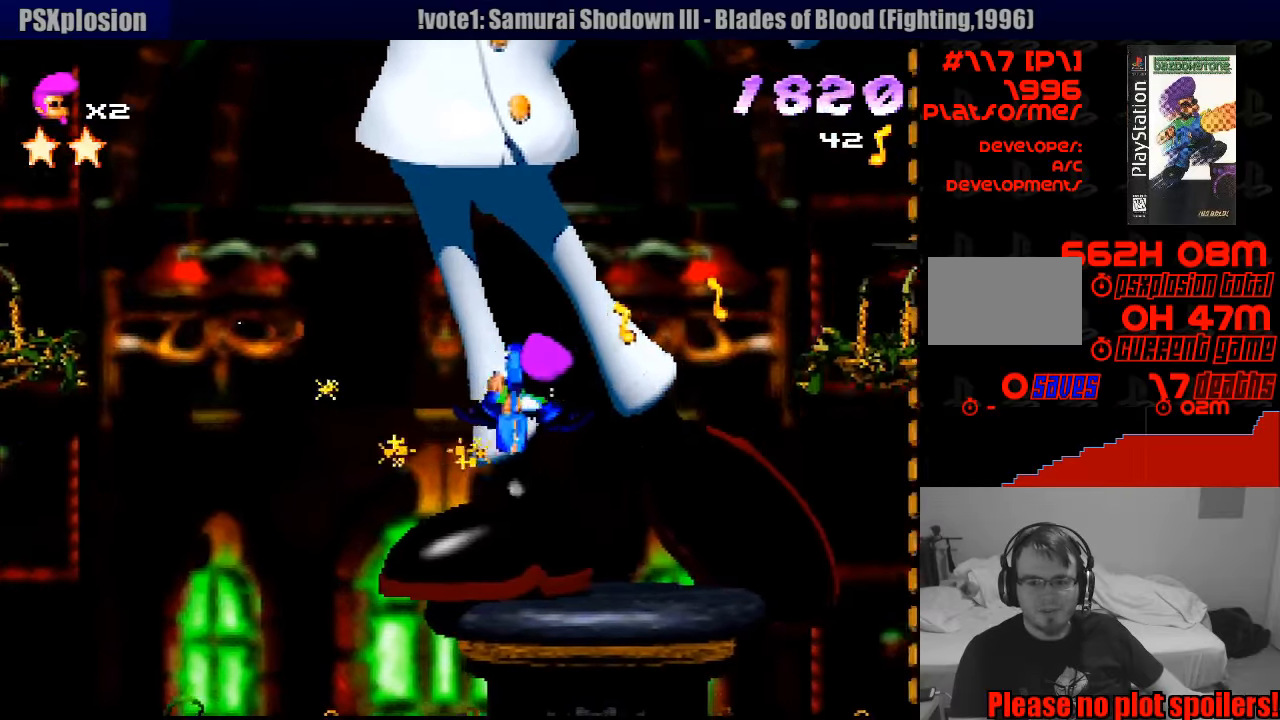
{"buttons": ["CROSS", "SQUARE", "DPAD_DOWN", "DPAD_RIGHT"], "events": []}
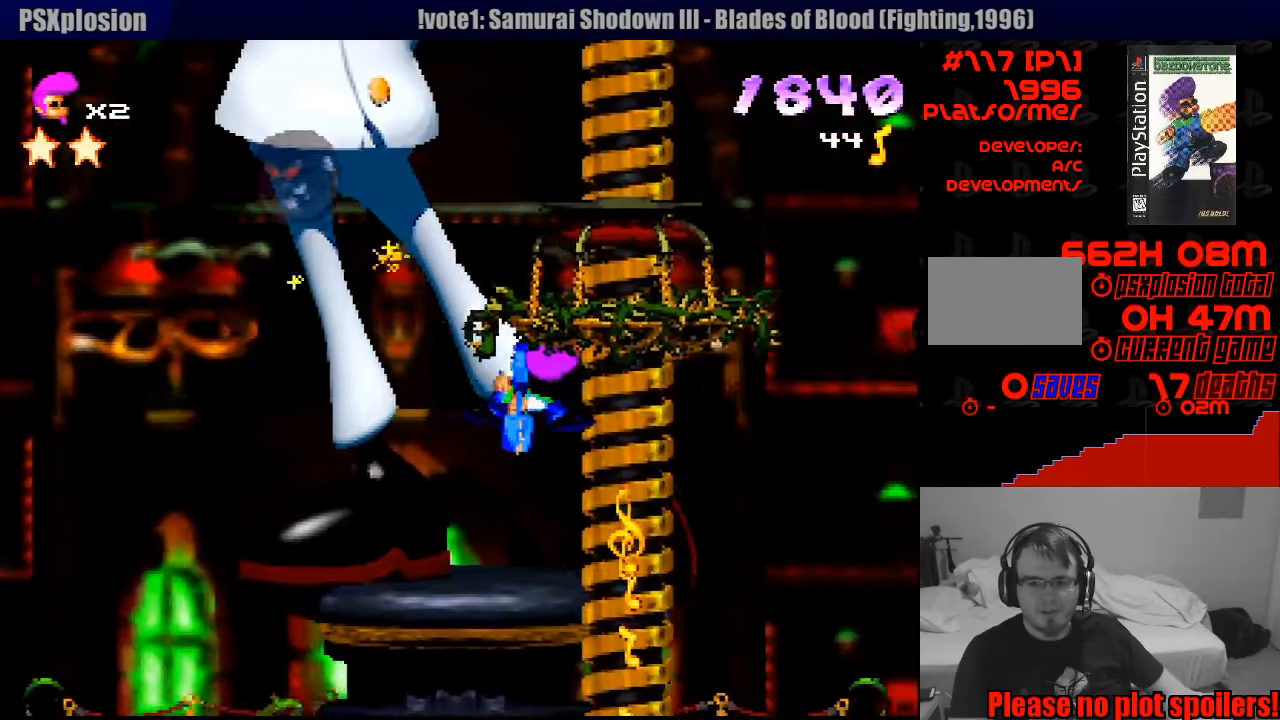
{"buttons": ["CROSS", "SQUARE", "DPAD_DOWN", "DPAD_RIGHT"], "events": []}
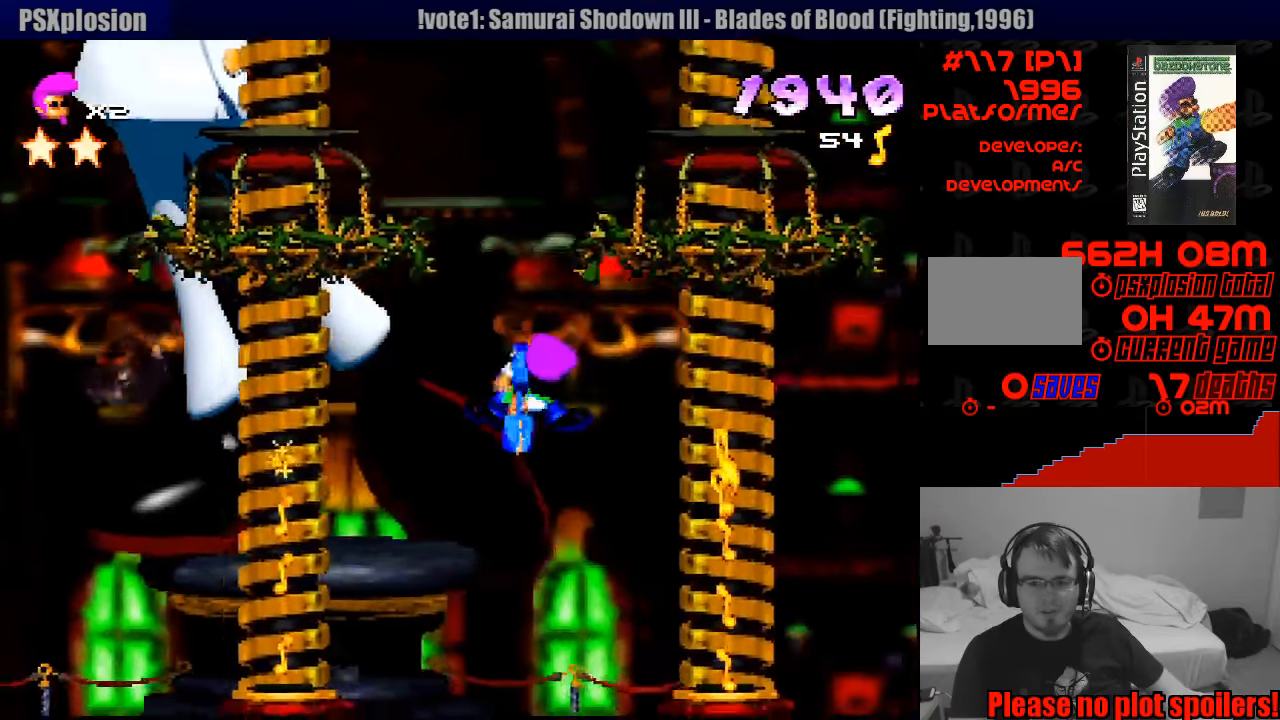
{"buttons": ["CROSS", "SQUARE", "DPAD_DOWN", "DPAD_RIGHT"], "events": [[467, "DPAD_DOWN", "up"], [483, "DPAD_DOWN", "down"]]}
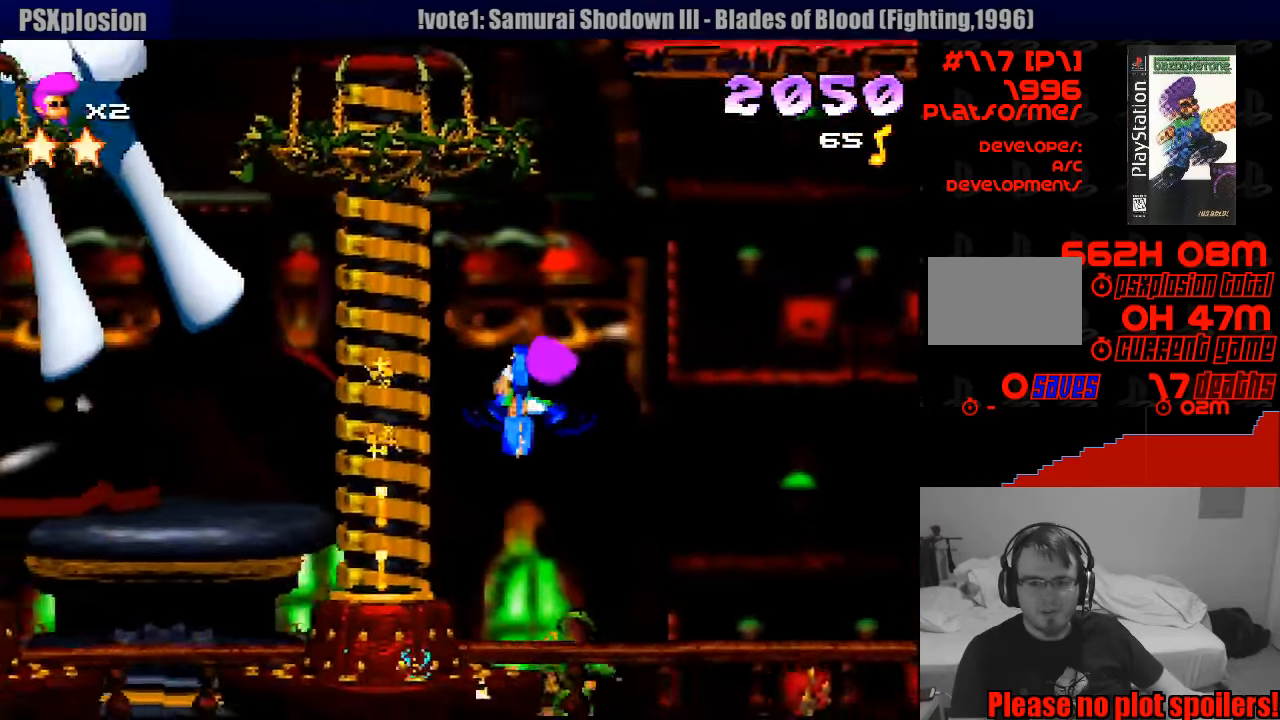
{"buttons": ["CROSS", "SQUARE", "DPAD_DOWN", "DPAD_RIGHT"], "events": []}
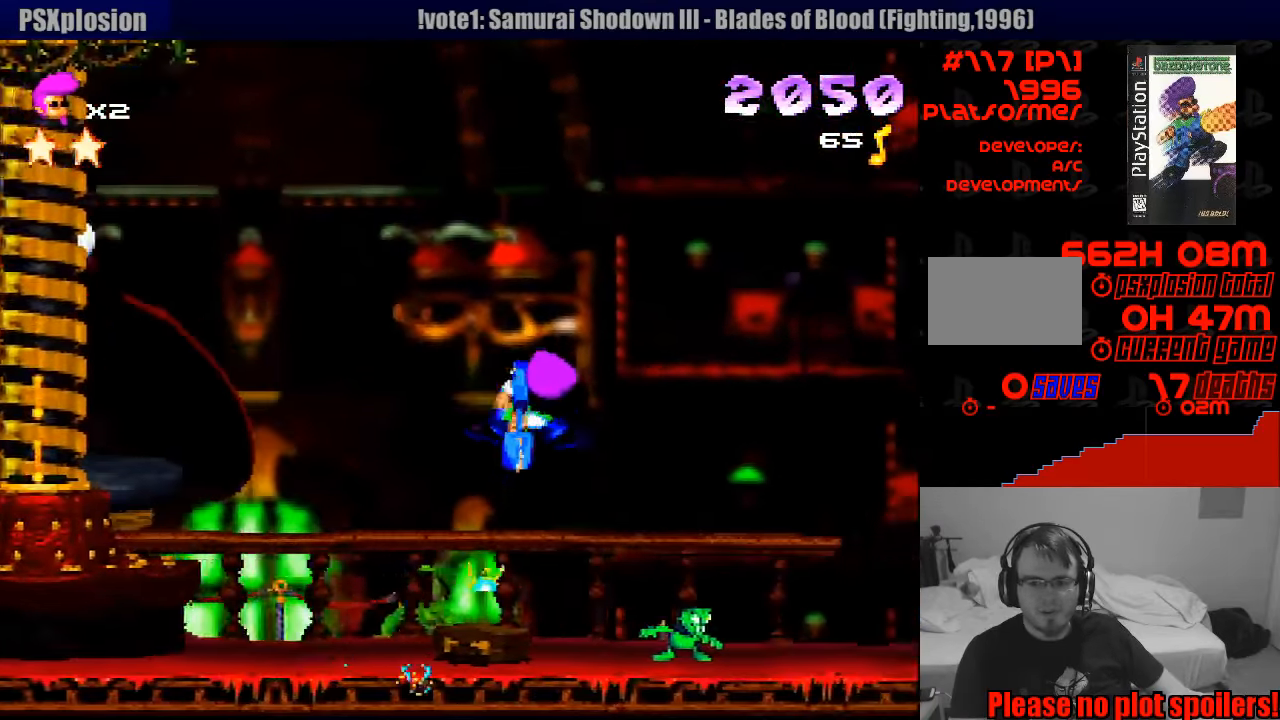
{"buttons": ["CROSS", "SQUARE", "DPAD_DOWN", "DPAD_RIGHT"], "events": []}
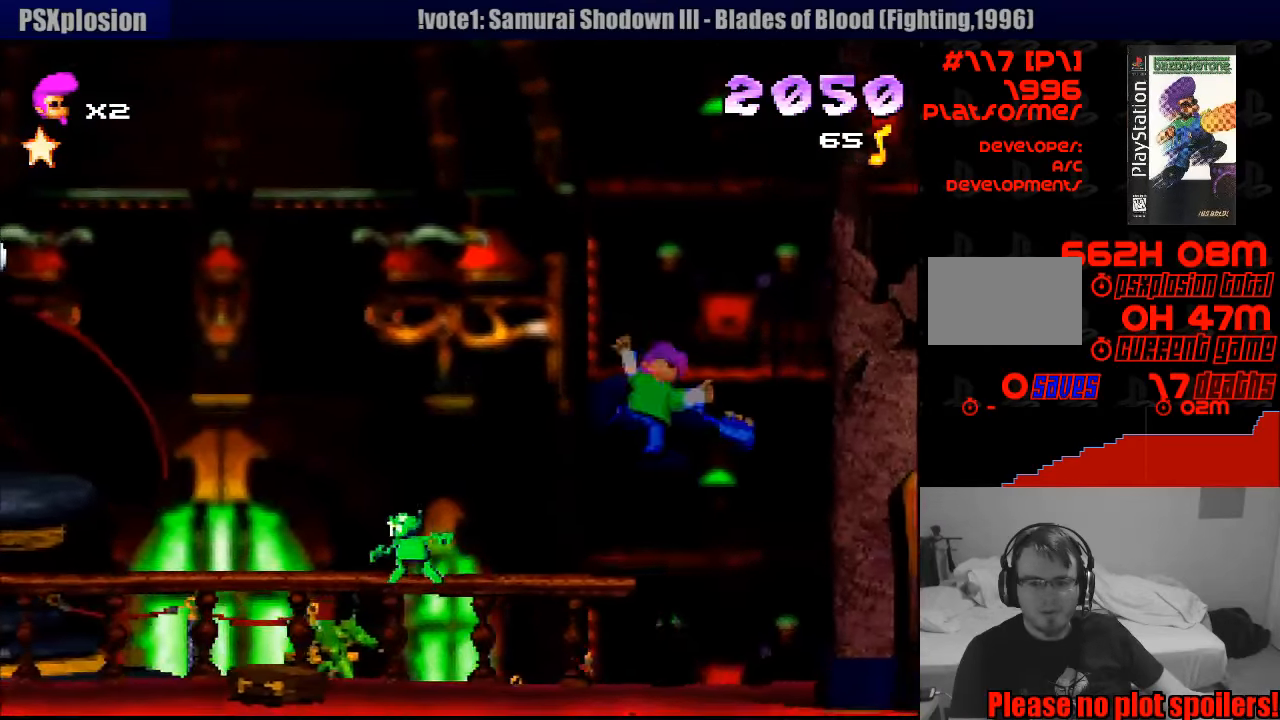
{"buttons": ["CROSS"], "events": [[17, "DPAD_RIGHT", "up"], [50, "DPAD_DOWN", "up"], [50, "DPAD_LEFT", "down"], [83, "CROSS", "up"], [83, "DPAD_LEFT", "up"], [100, "SQUARE", "up"], [200, "DPAD_LEFT", "down"], [333, "DPAD_LEFT", "up"], [333, "SQUARE", "down"], [383, "CROSS", "down"], [383, "SQUARE", "up"]]}
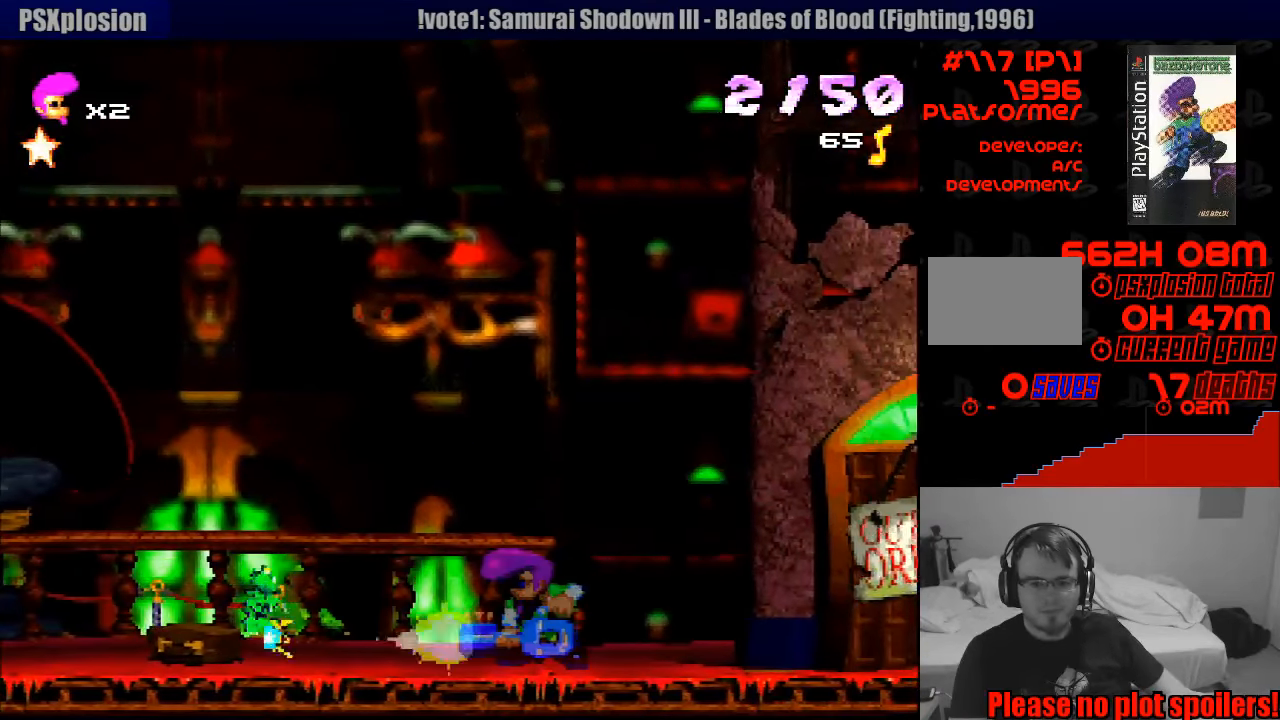
{"buttons": ["DPAD_RIGHT"], "events": [[283, "DPAD_RIGHT", "down"], [333, "CROSS", "up"]]}
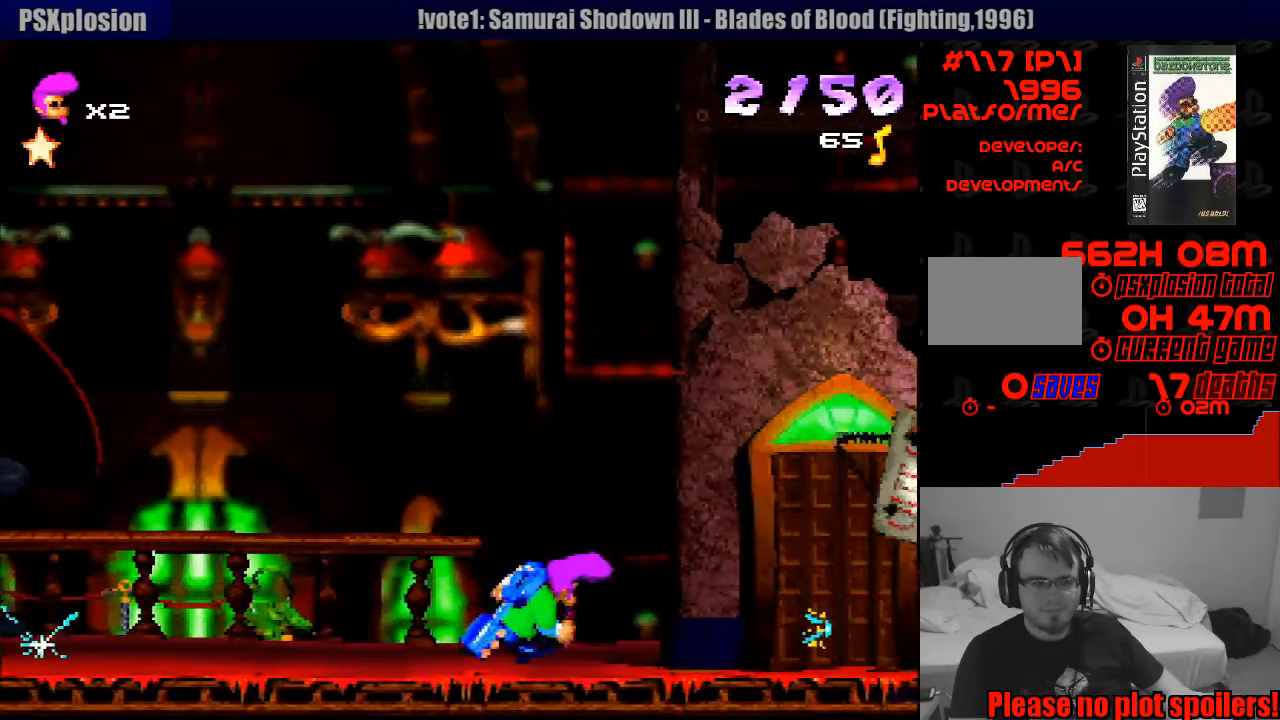
{"buttons": ["CROSS", "DPAD_RIGHT"], "events": [[117, "DPAD_RIGHT", "up"], [300, "CROSS", "down"], [467, "DPAD_RIGHT", "down"]]}
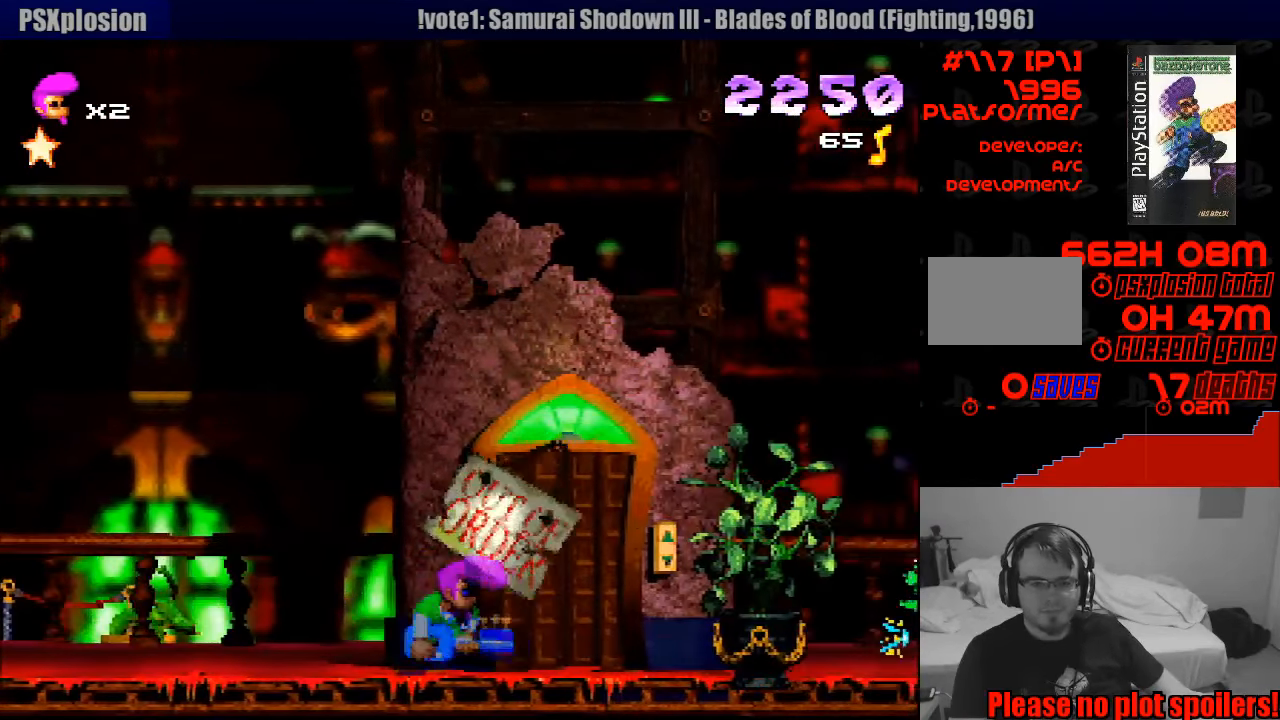
{"buttons": ["CROSS"], "events": [[100, "CROSS", "up"], [117, "DPAD_UP", "down"], [150, "CROSS", "down"], [150, "DPAD_LEFT", "down"], [150, "DPAD_RIGHT", "up"], [167, "CIRCLE", "down"], [167, "DPAD_UP", "up"], [184, "CIRCLE", "up"], [184, "DPAD_UP", "down"], [200, "DPAD_LEFT", "up"], [200, "DPAD_RIGHT", "down"], [200, "DPAD_UP", "up"], [317, "CROSS", "up"], [317, "DPAD_RIGHT", "up"], [334, "CROSS", "down"]]}
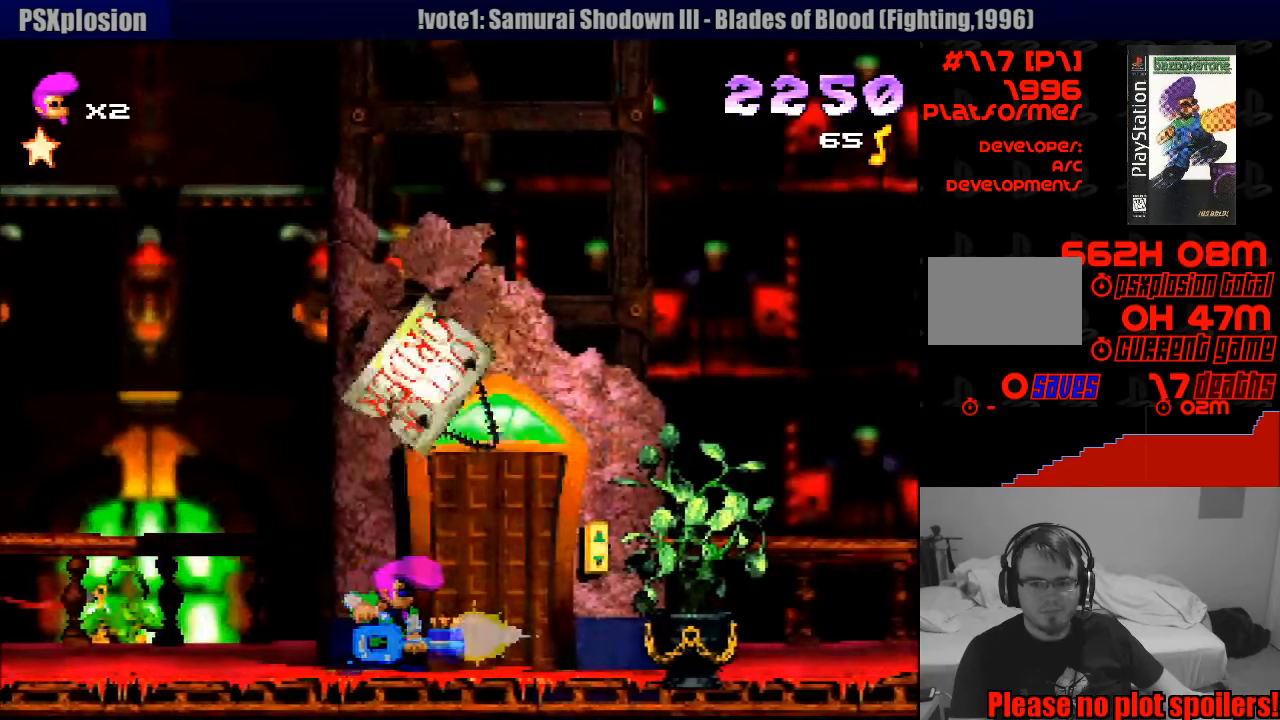
{"buttons": ["CROSS"], "events": []}
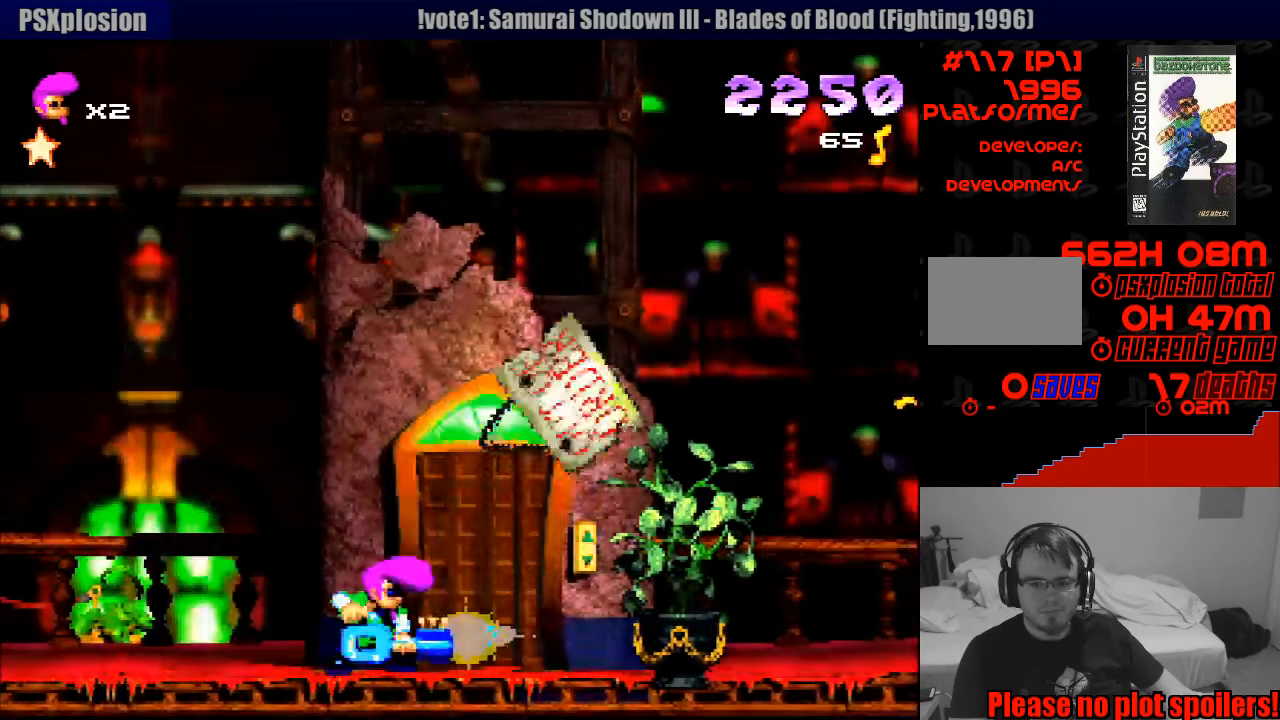
{"buttons": ["DPAD_UP"], "events": [[83, "DPAD_RIGHT", "down"], [150, "CROSS", "up"], [400, "DPAD_RIGHT", "up"], [400, "DPAD_UP", "down"]]}
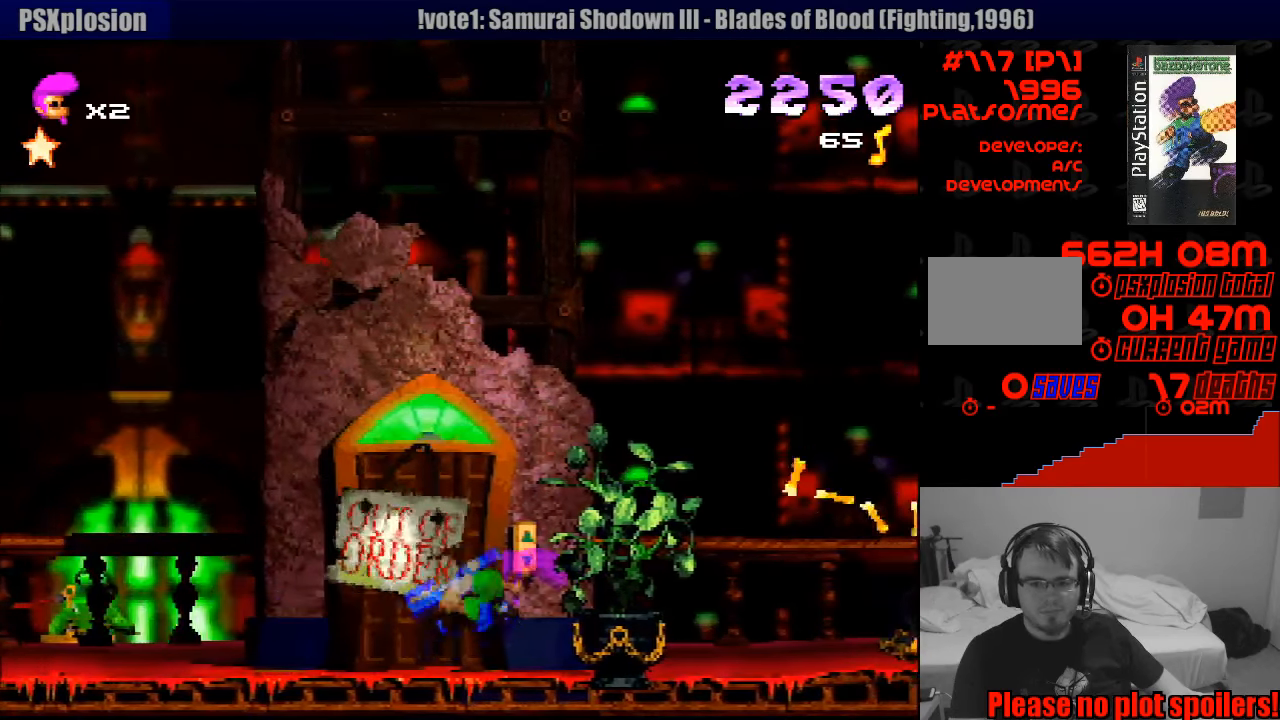
{"buttons": ["CROSS", "DPAD_RIGHT"], "events": [[283, "DPAD_RIGHT", "down"], [300, "DPAD_UP", "up"], [450, "CROSS", "down"]]}
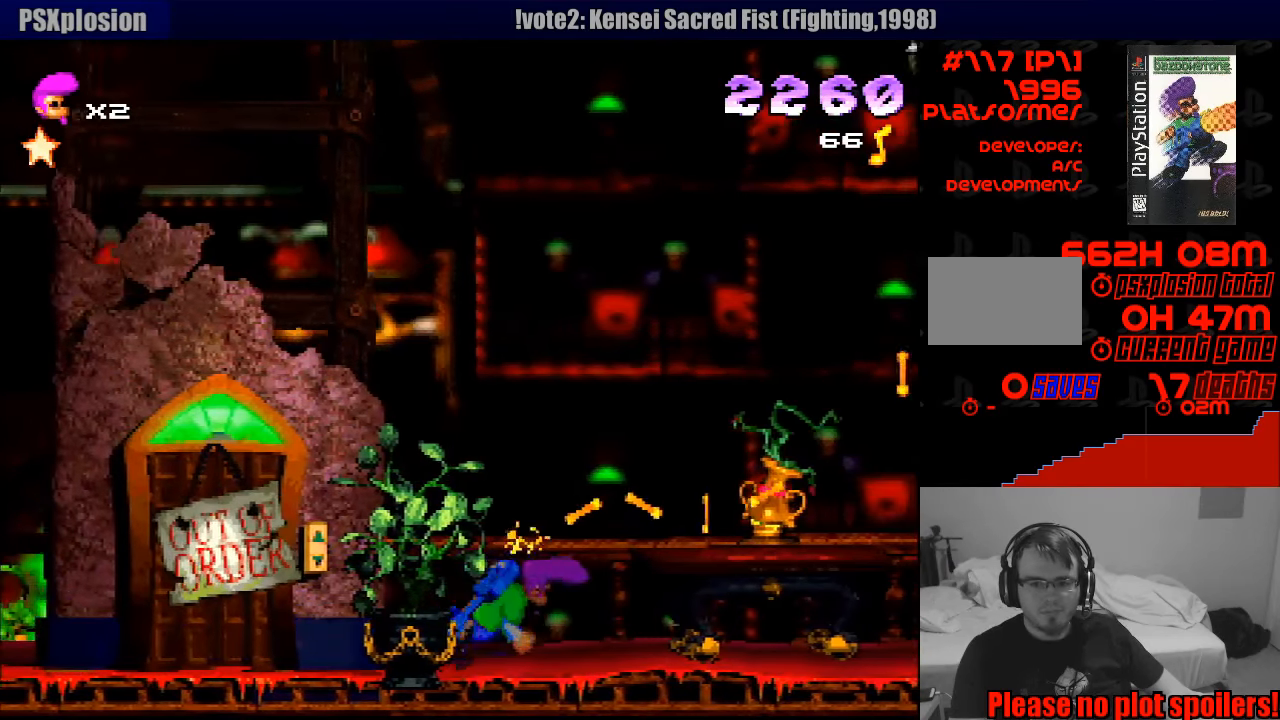
{"buttons": ["CROSS", "DPAD_UP", "DPAD_RIGHT"], "events": [[100, "CROSS", "up"], [133, "DPAD_RIGHT", "up"], [333, "DPAD_UP", "down"], [350, "CROSS", "down"], [350, "DPAD_RIGHT", "down"]]}
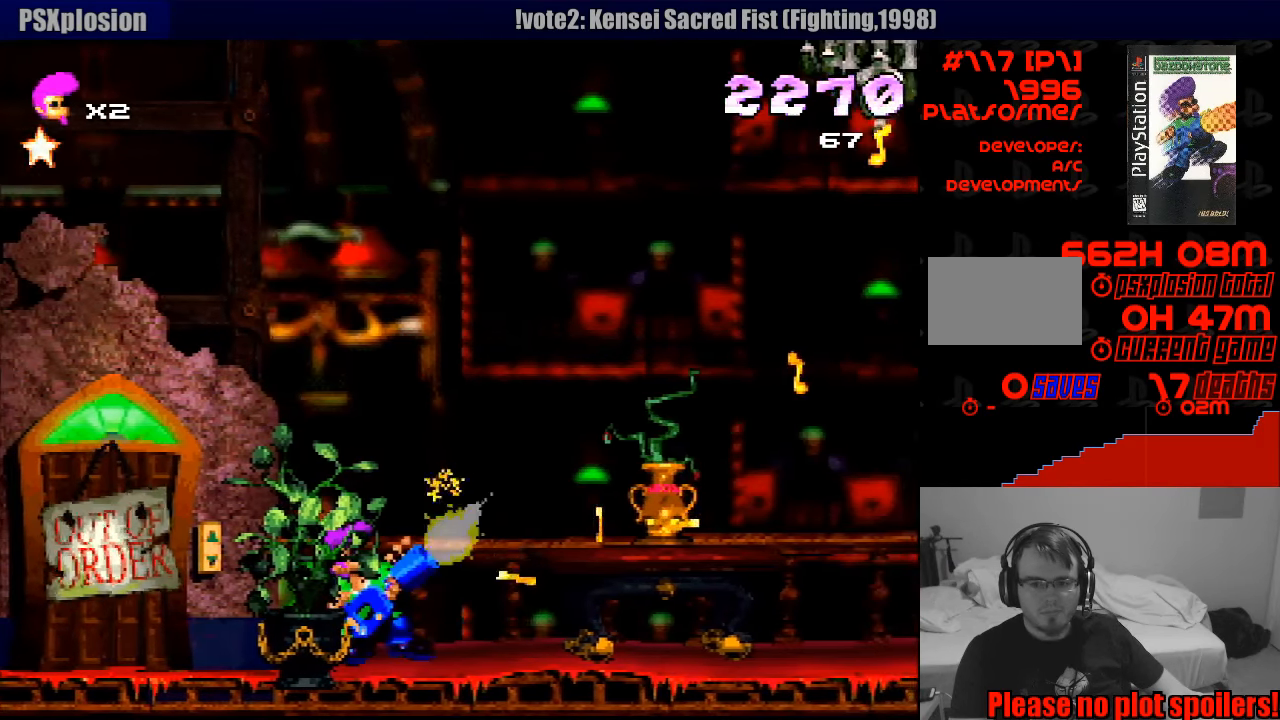
{"buttons": ["DPAD_RIGHT"], "events": [[300, "DPAD_UP", "up"], [450, "CROSS", "up"]]}
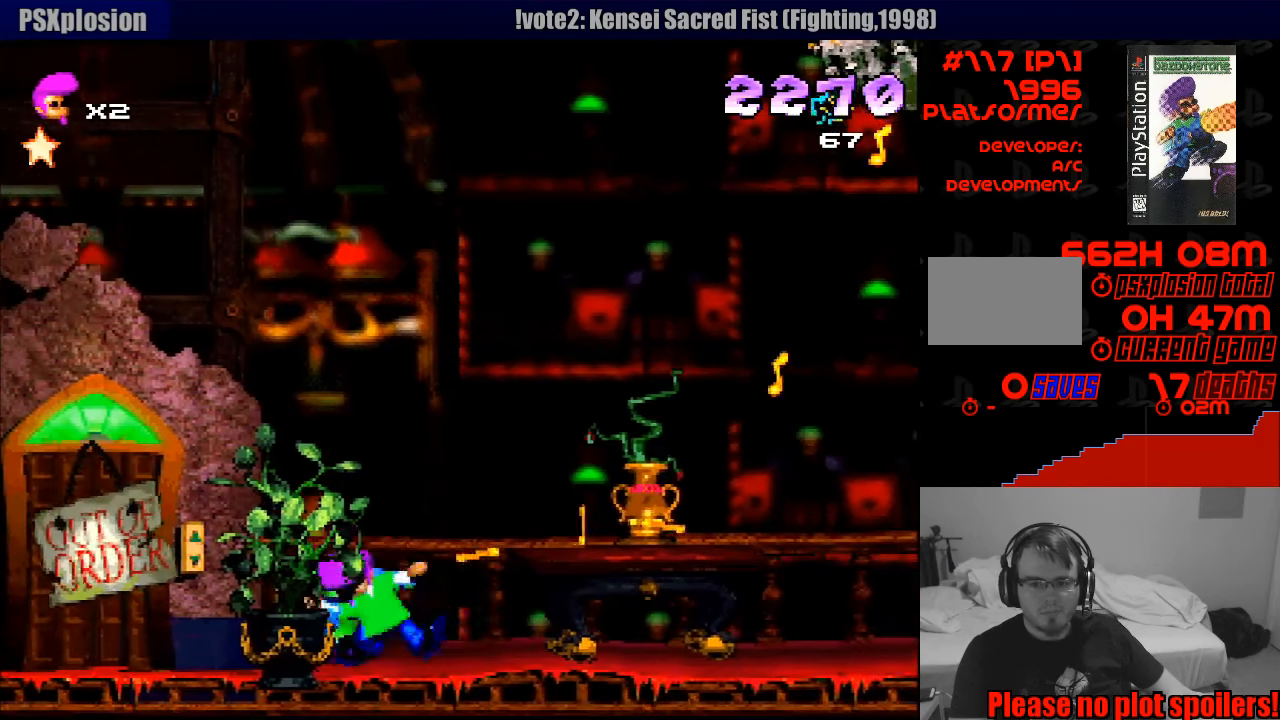
{"buttons": ["SQUARE", "DPAD_RIGHT"], "events": [[500, "SQUARE", "down"]]}
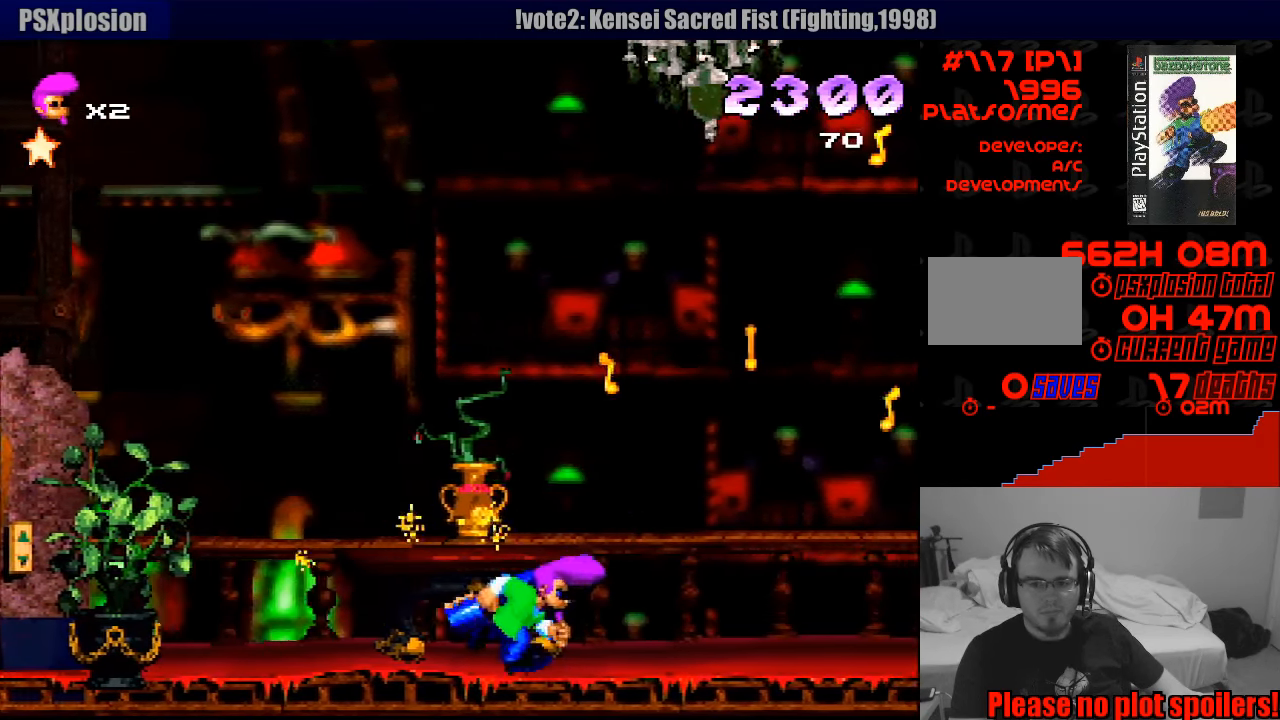
{"buttons": ["DPAD_RIGHT"], "events": [[50, "DPAD_RIGHT", "up"], [166, "DPAD_UP", "down"], [233, "DPAD_RIGHT", "down"], [250, "DPAD_UP", "up"], [450, "SQUARE", "up"]]}
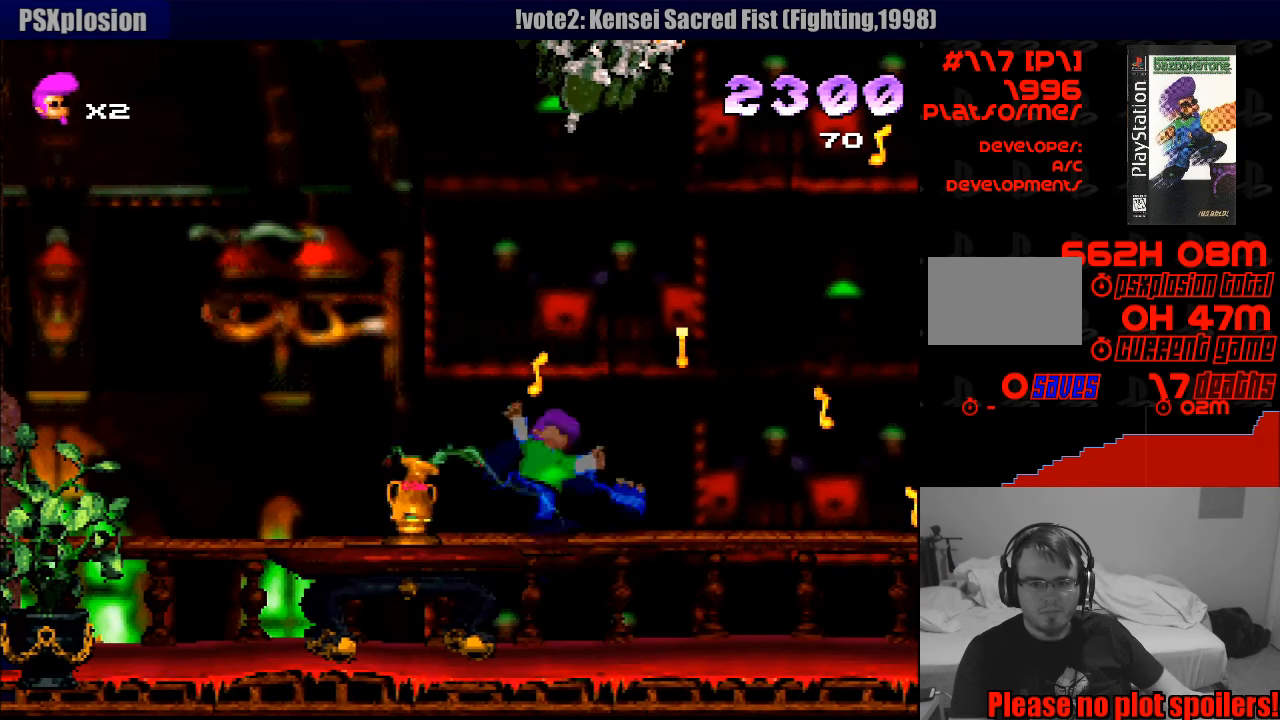
{"buttons": [], "events": [[100, "DPAD_RIGHT", "up"]]}
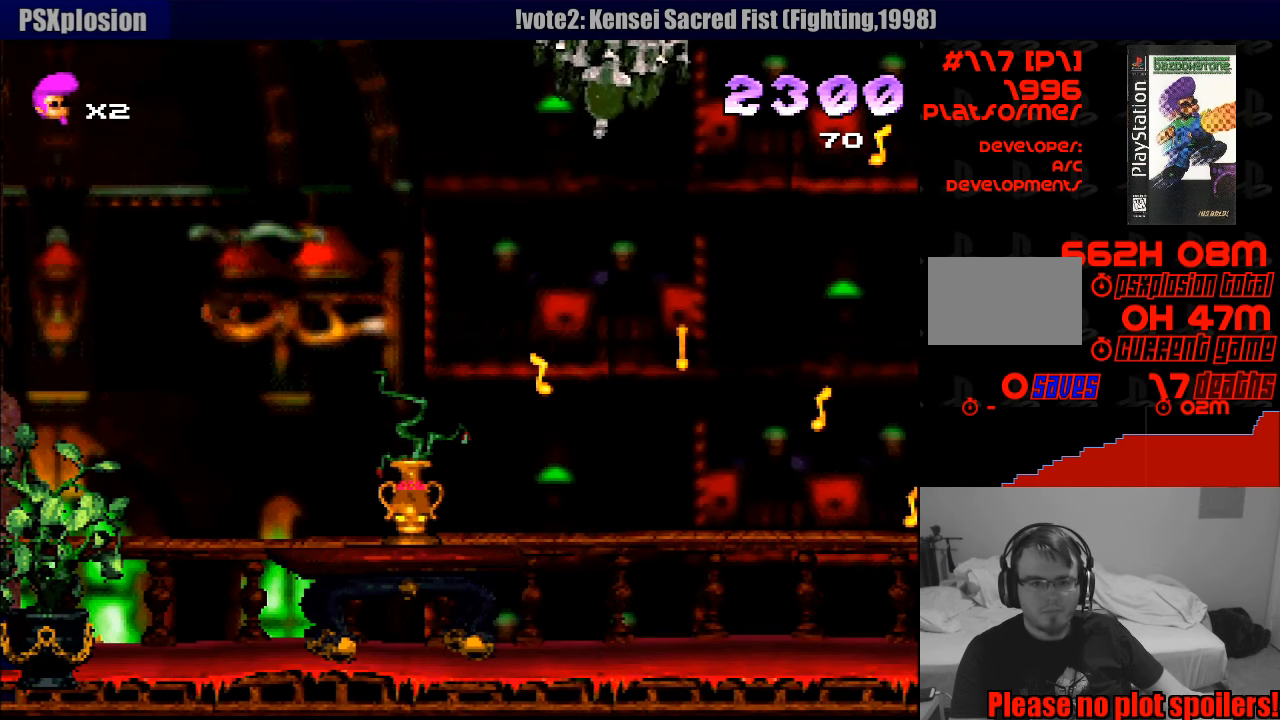
{"buttons": [], "events": []}
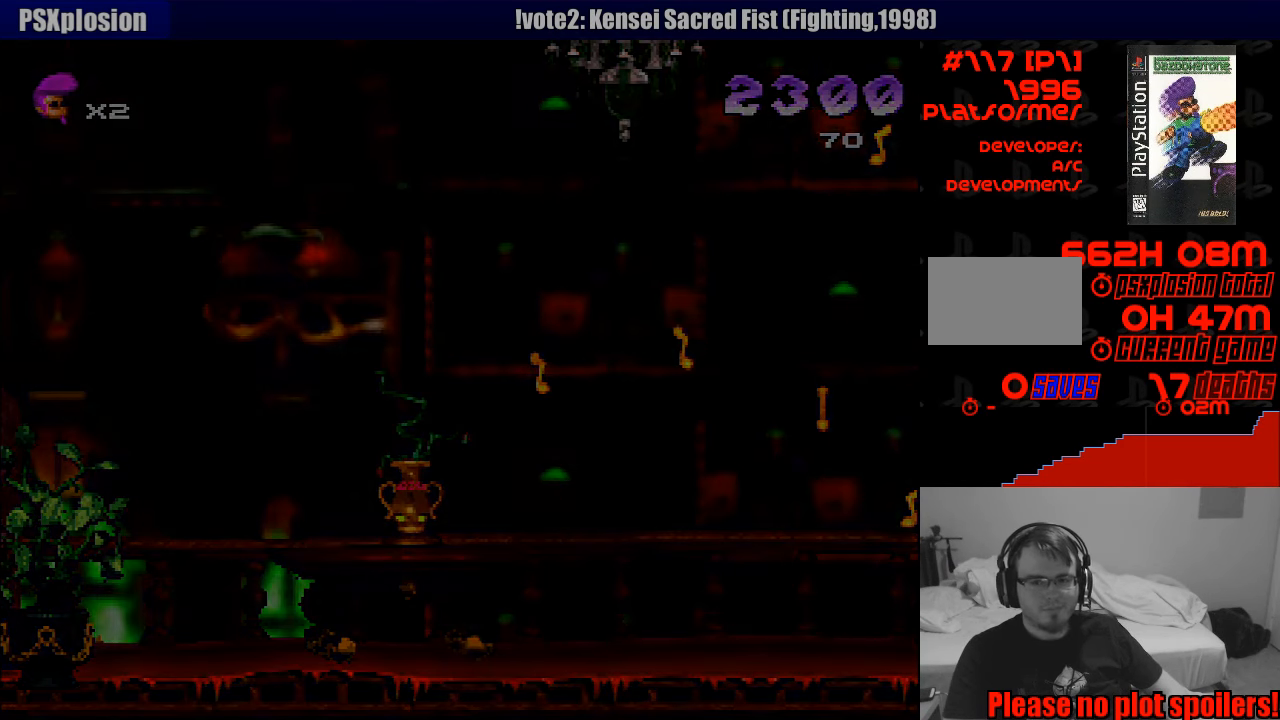
{"buttons": [], "events": []}
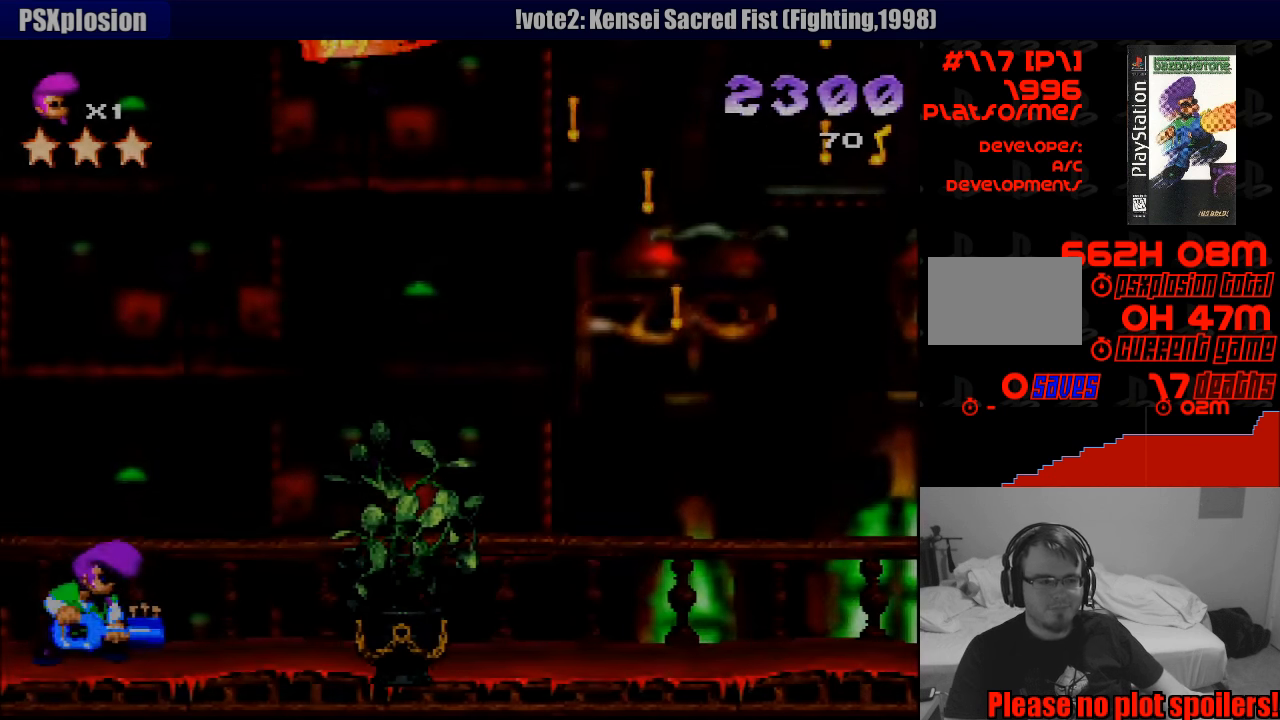
{"buttons": [], "events": []}
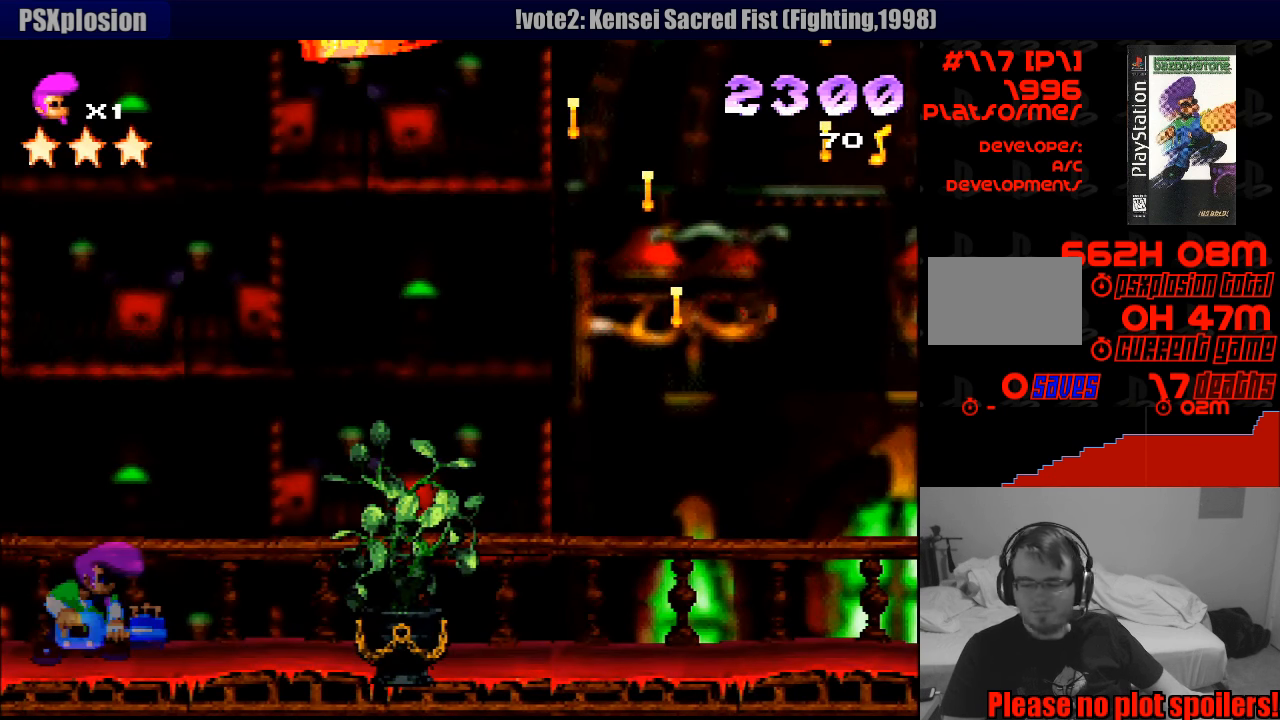
{"buttons": [], "events": []}
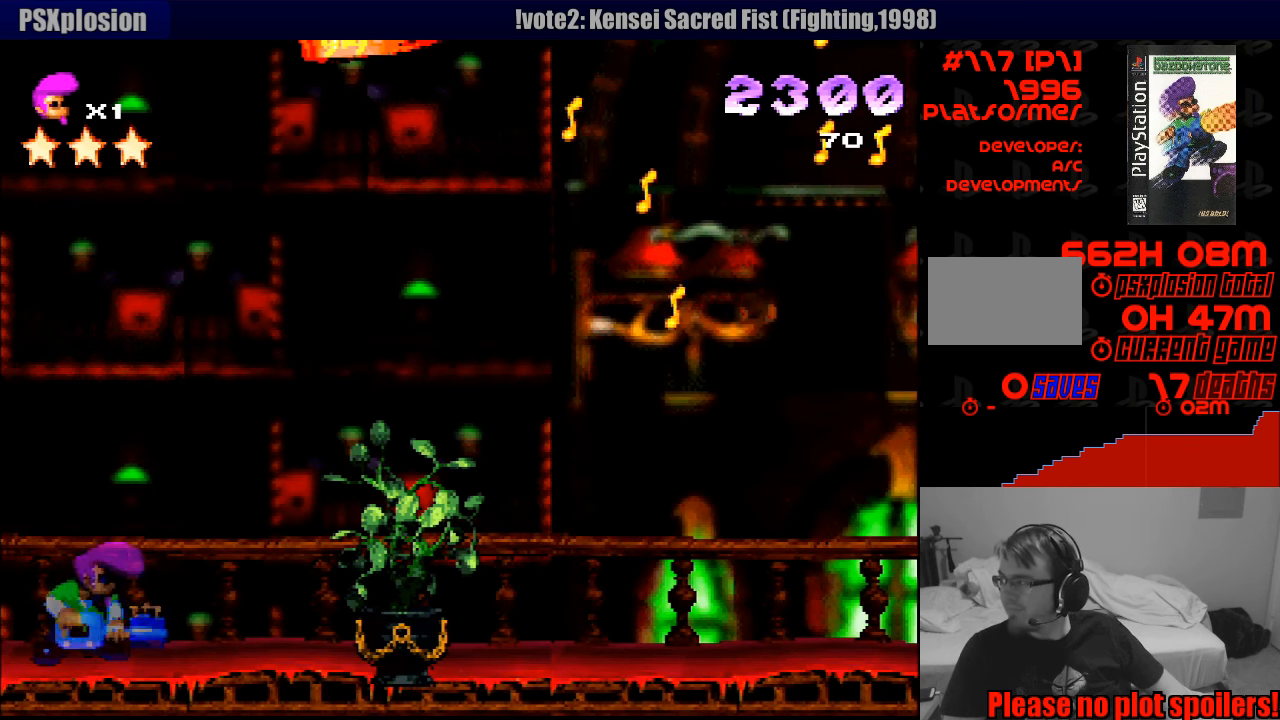
{"buttons": [], "events": []}
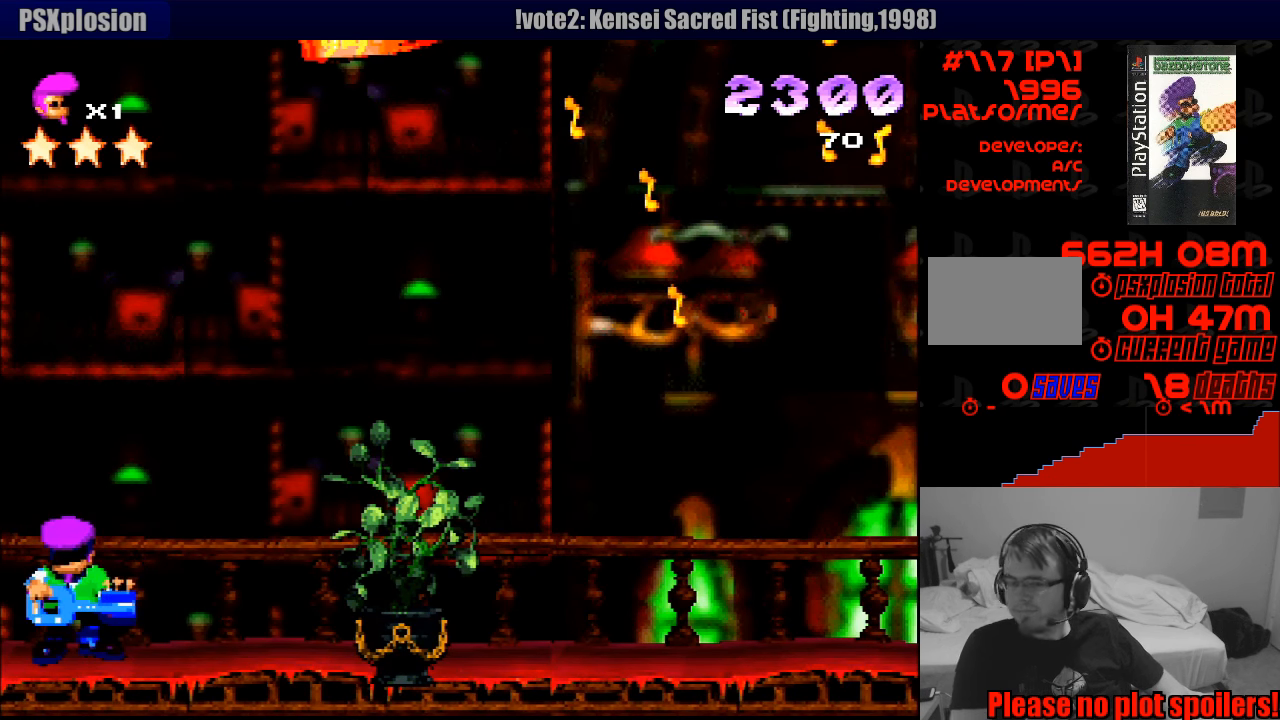
{"buttons": [], "events": []}
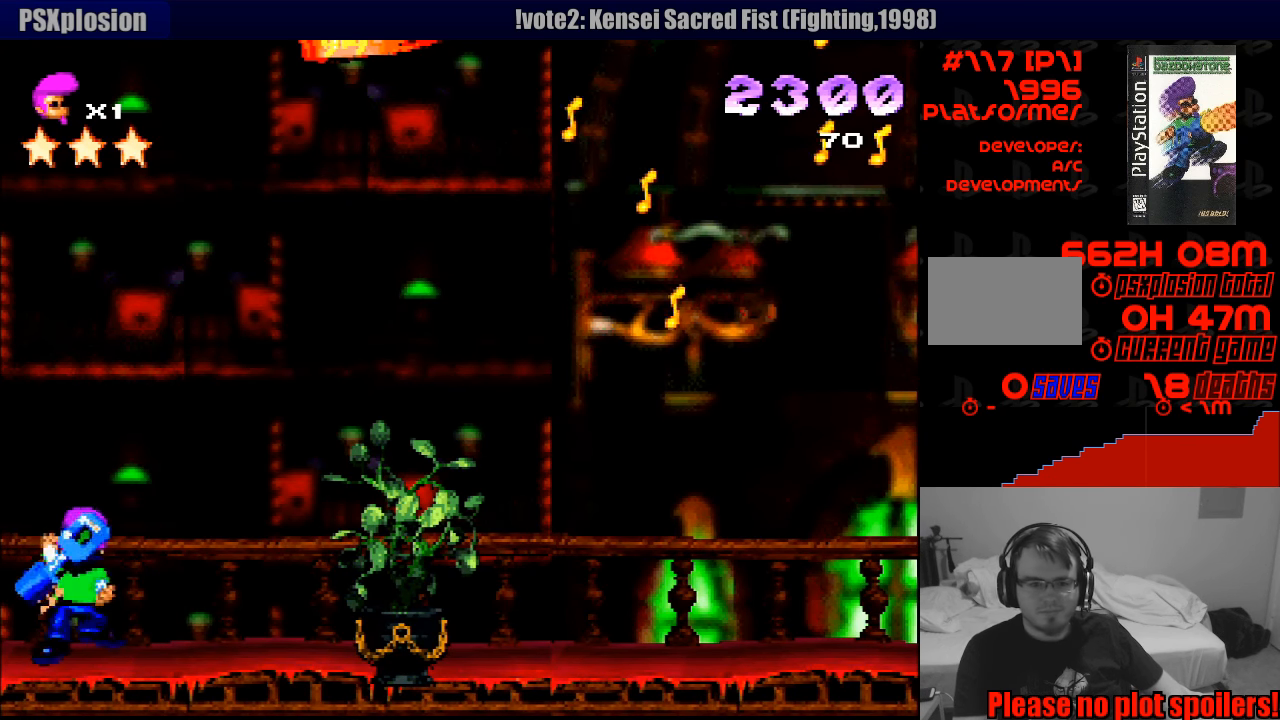
{"buttons": ["SQUARE", "DPAD_RIGHT"], "events": [[100, "DPAD_RIGHT", "down"], [233, "SQUARE", "down"]]}
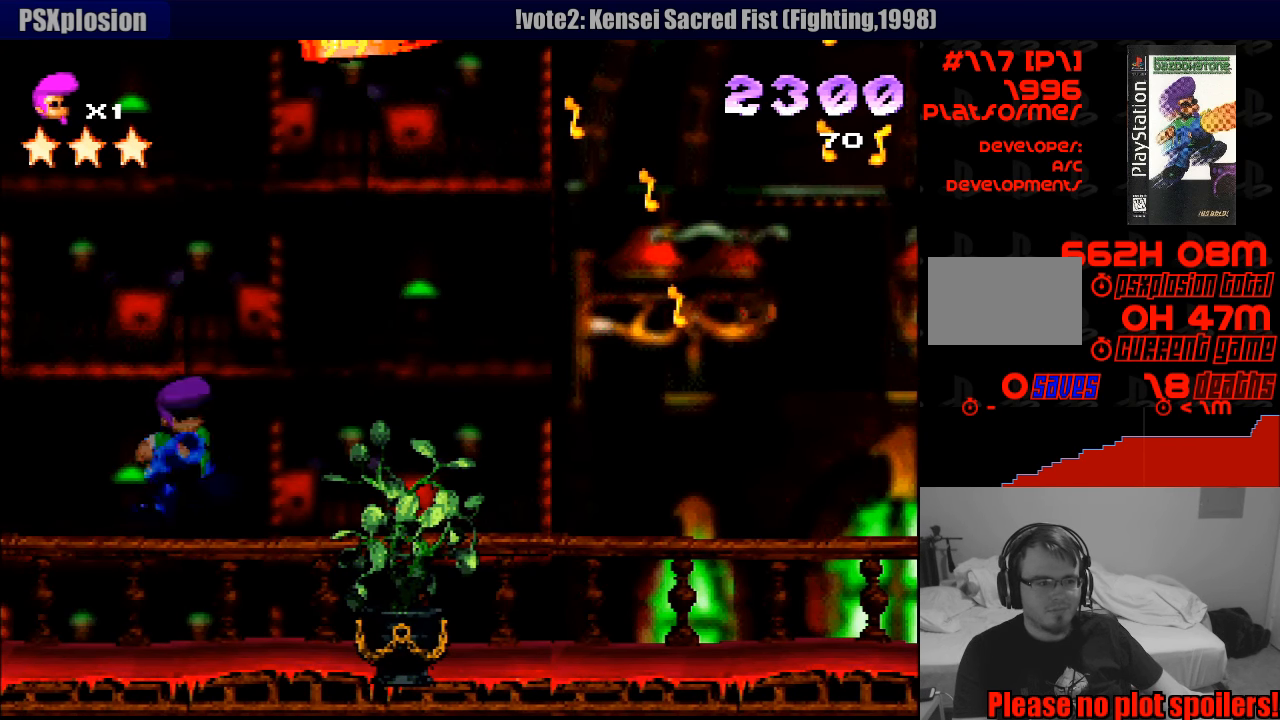
{"buttons": ["DPAD_RIGHT"], "events": [[117, "SQUARE", "up"]]}
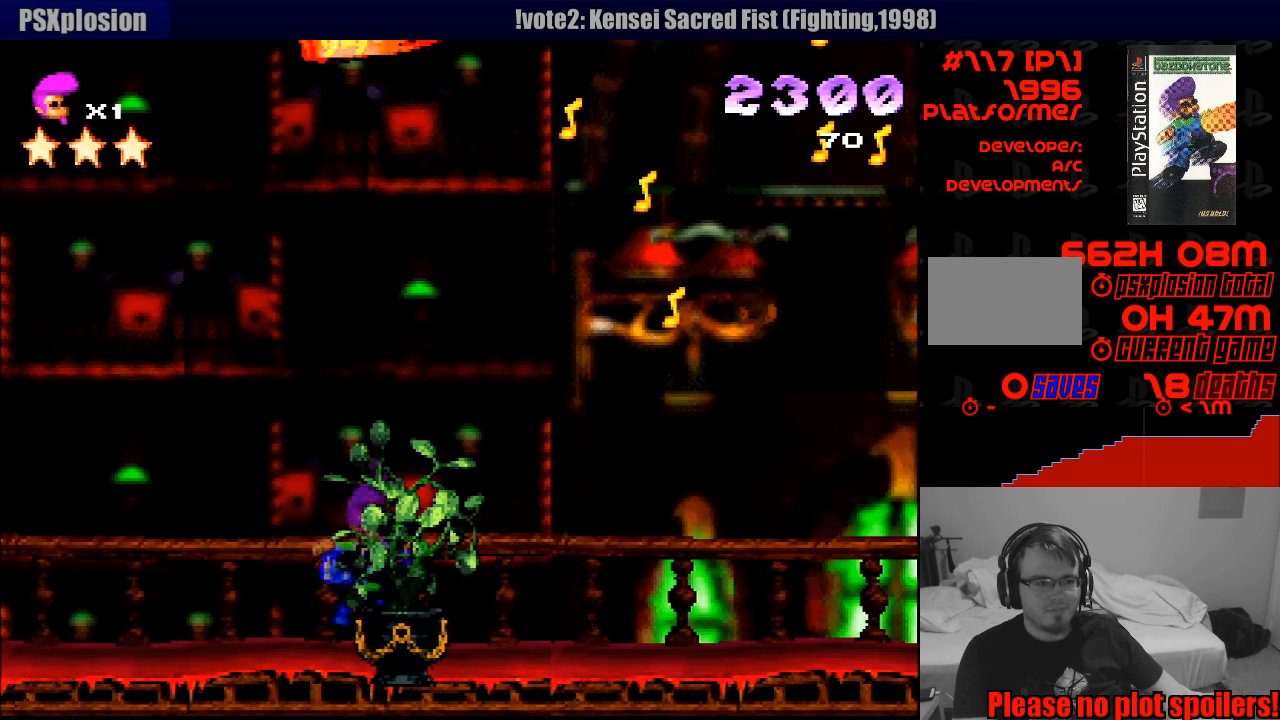
{"buttons": ["DPAD_RIGHT"], "events": []}
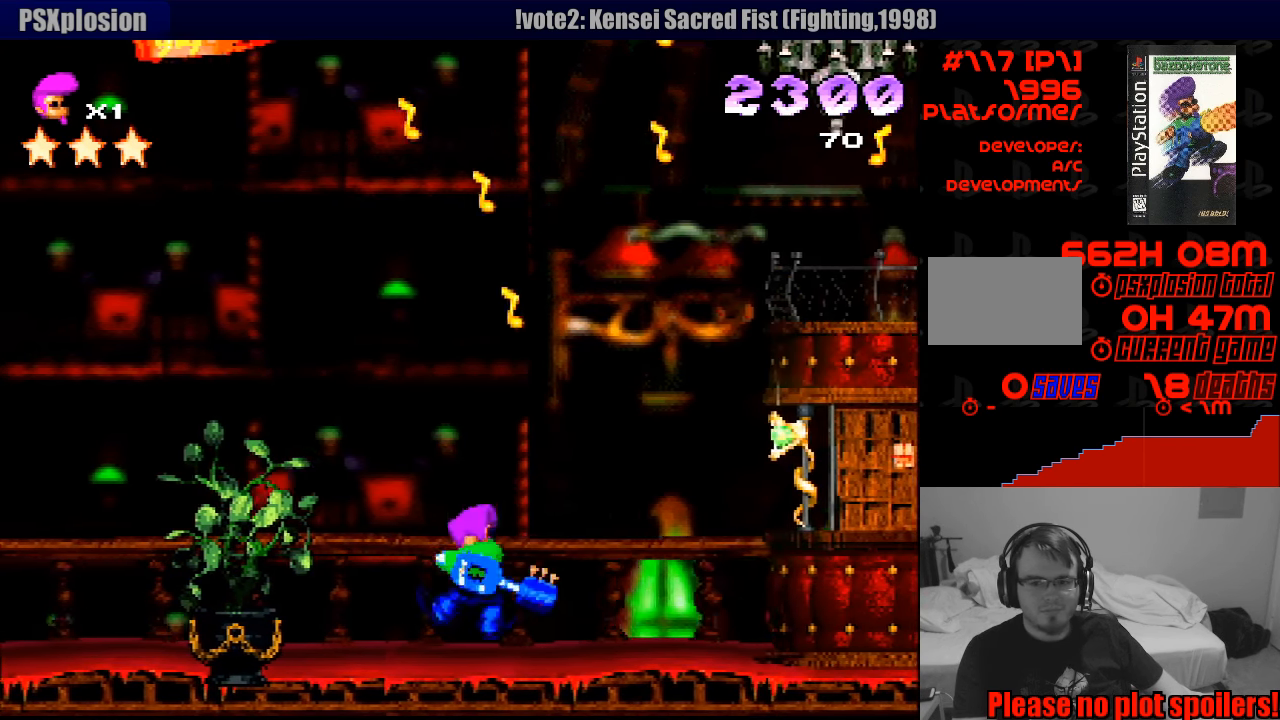
{"buttons": ["CROSS", "DPAD_UP", "DPAD_RIGHT"], "events": [[33, "DPAD_RIGHT", "up"], [167, "DPAD_UP", "down"], [183, "DPAD_RIGHT", "down"], [200, "CROSS", "down"]]}
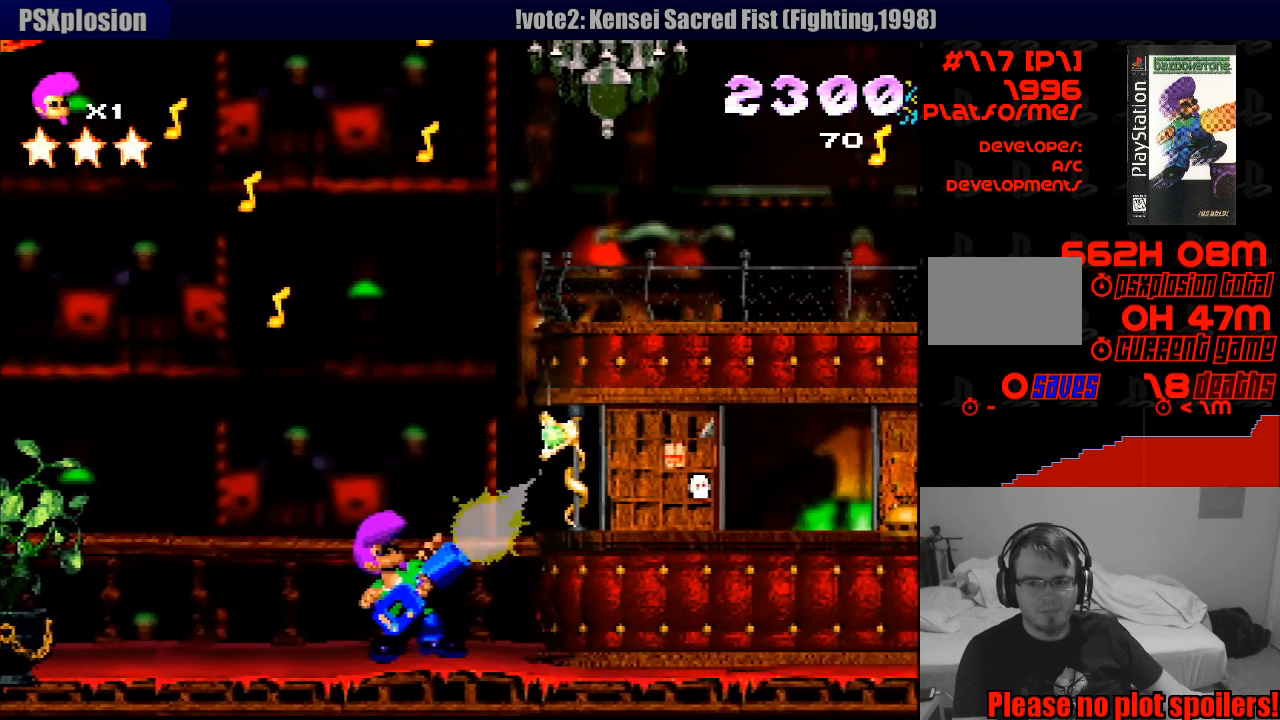
{"buttons": ["CROSS", "DPAD_UP"], "events": [[117, "CROSS", "up"], [133, "DPAD_UP", "up"], [300, "DPAD_UP", "down"], [317, "CROSS", "down"], [467, "DPAD_RIGHT", "up"]]}
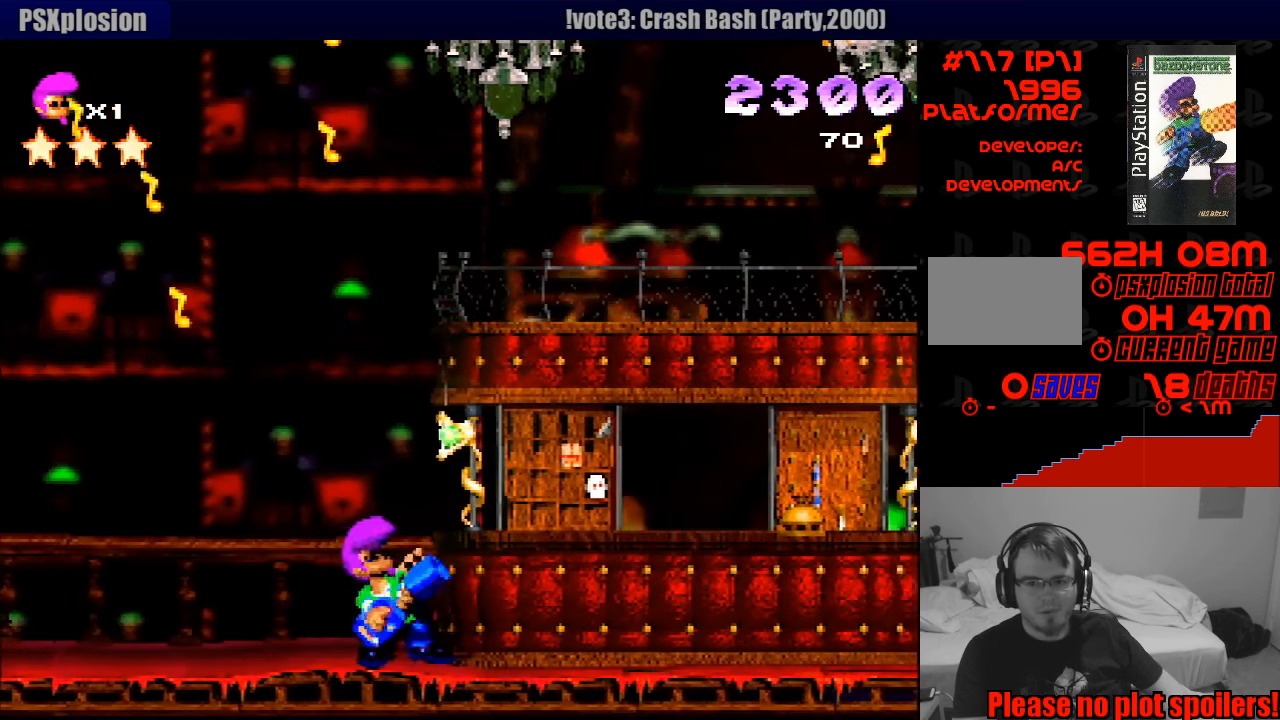
{"buttons": ["CROSS", "DPAD_UP", "DPAD_RIGHT"], "events": [[183, "DPAD_RIGHT", "down"], [250, "DPAD_UP", "up"], [516, "DPAD_UP", "down"]]}